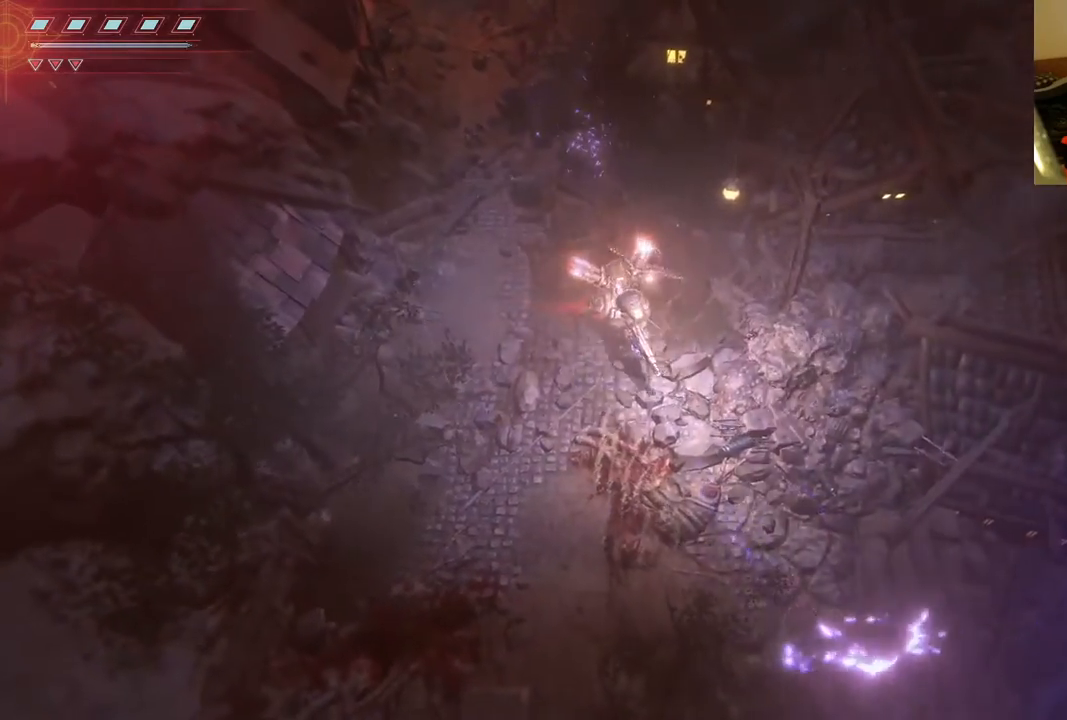
Gameplay with a controller (Xbox layout); each line is a JSON object with the inputs held at the frame after it (dt_ms = milliseconds from this image to that frame). "events" lists button and stick changes between this image and that frame as [ms after this image, input, new state], when the widget could be followed in between. Not read: L3 R3.
{"dt_ms": 500, "buttons": [], "left_stick": "up-left", "right_stick": "right", "events": [[417, "right_stick", "right"]]}
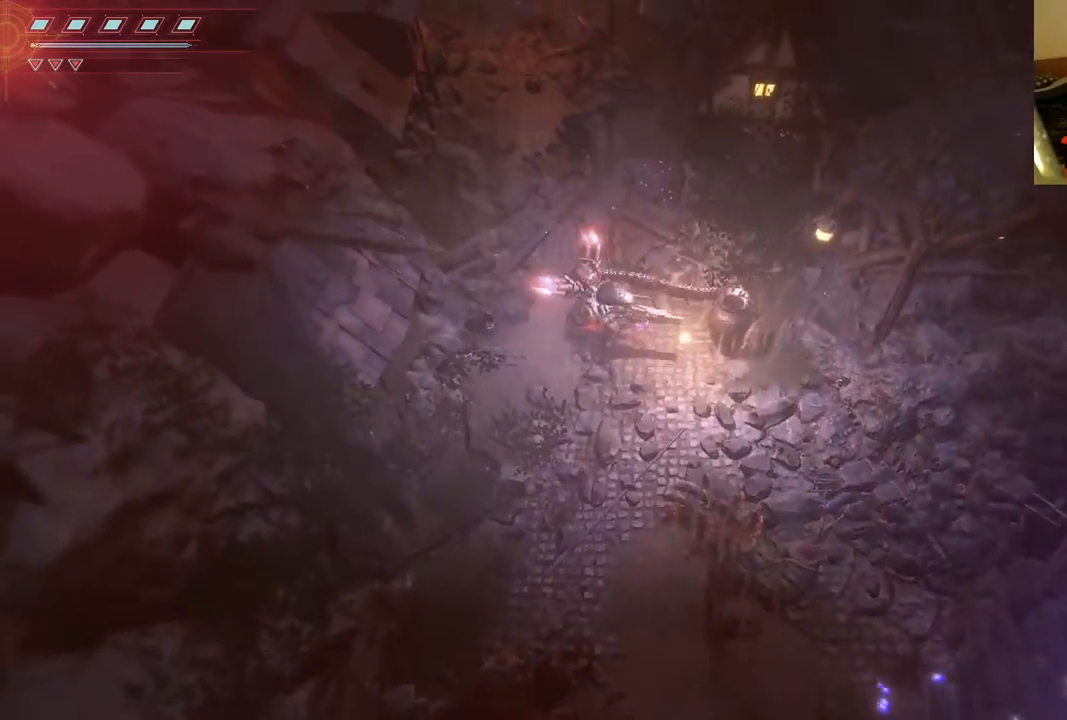
{"dt_ms": 500, "buttons": [], "left_stick": "up-left", "right_stick": "up", "events": [[233, "right_stick", "up"]]}
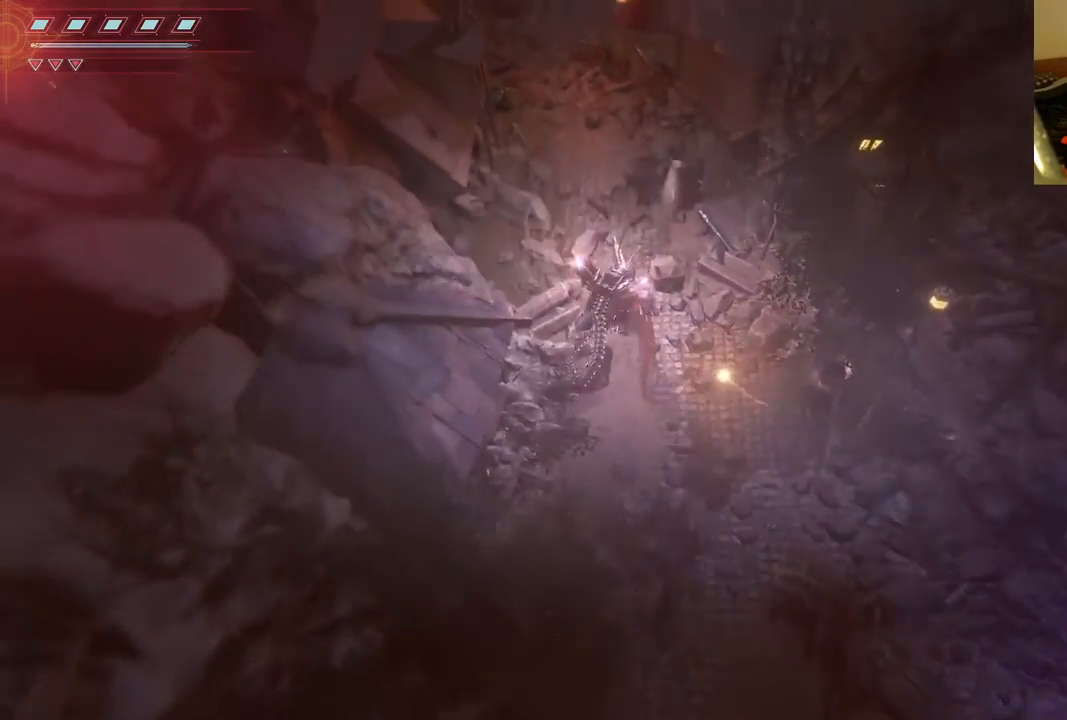
{"dt_ms": 500, "buttons": ["B"], "left_stick": "up", "right_stick": "center", "events": [[300, "right_stick", "center"], [433, "B", "down"], [500, "left_stick", "up"]]}
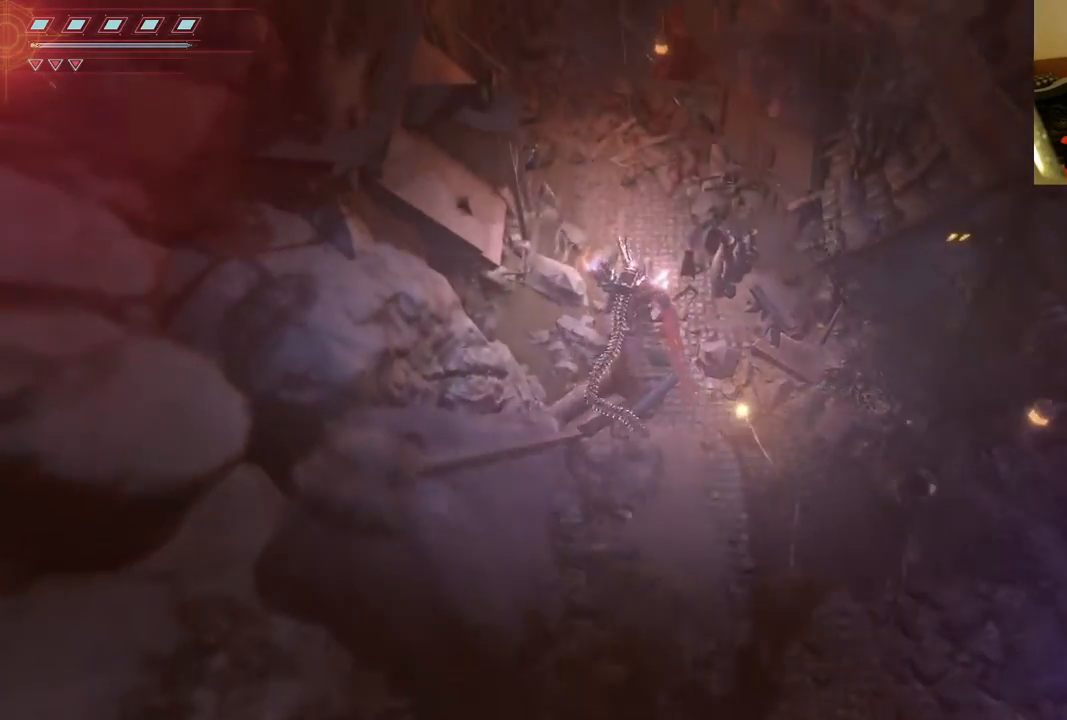
{"dt_ms": 500, "buttons": [], "left_stick": "up", "right_stick": "center", "events": [[17, "B", "up"], [117, "B", "down"], [217, "B", "up"], [317, "B", "down"], [433, "B", "up"]]}
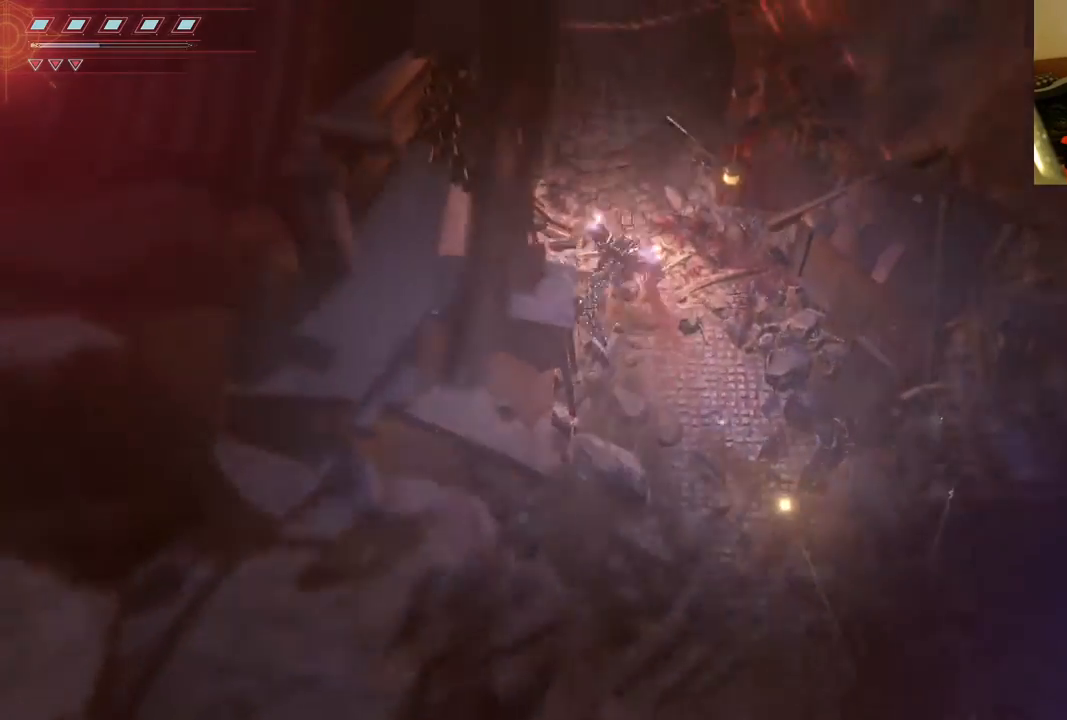
{"dt_ms": 500, "buttons": ["B"], "left_stick": "up", "right_stick": "center", "events": [[133, "B", "down"], [233, "B", "up"], [333, "B", "down"], [417, "B", "up"], [483, "B", "down"]]}
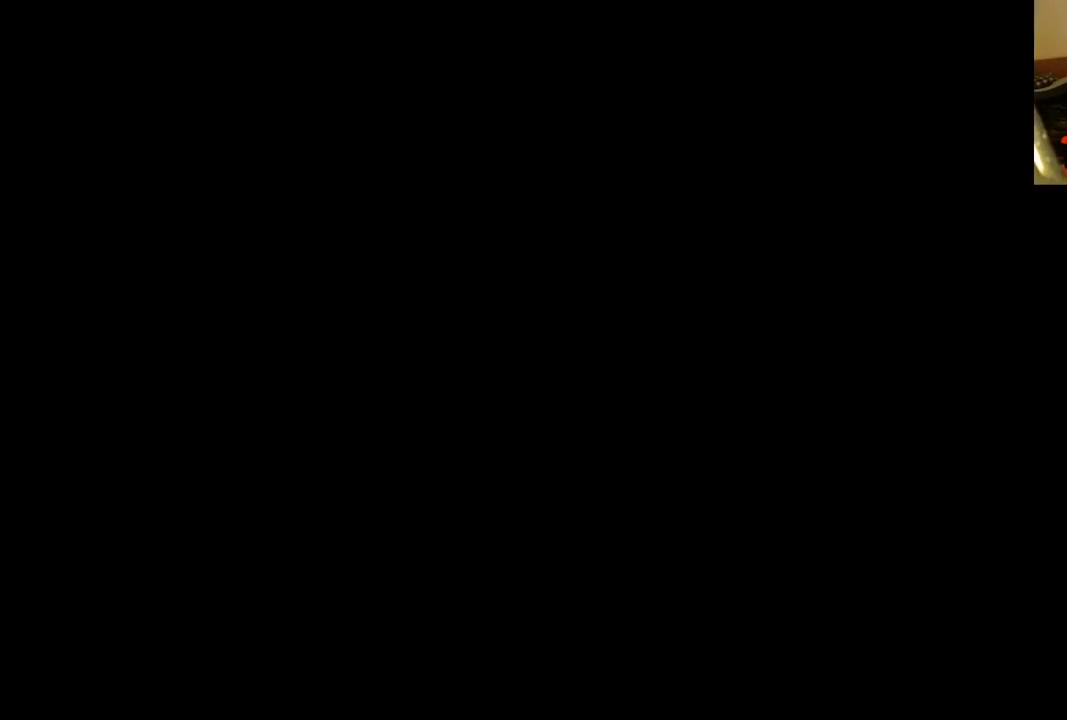
{"dt_ms": 500, "buttons": [], "left_stick": "up", "right_stick": "center", "events": [[83, "B", "up"], [183, "B", "down"], [300, "B", "up"]]}
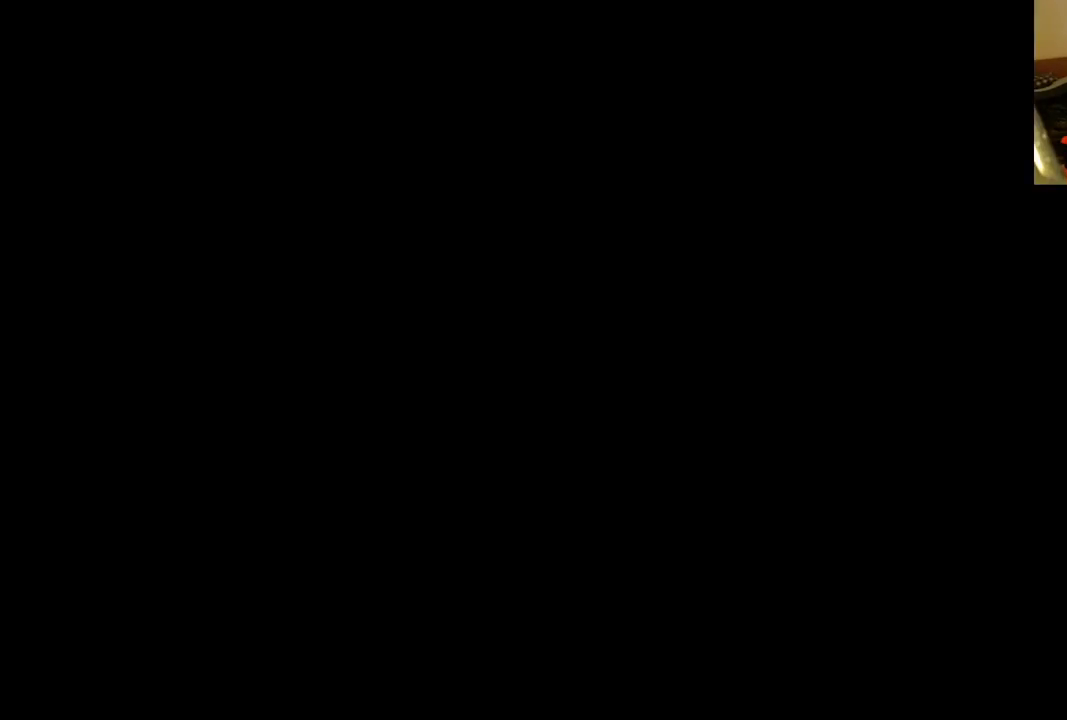
{"dt_ms": 500, "buttons": [], "left_stick": "center", "right_stick": "center", "events": [[167, "left_stick", "center"]]}
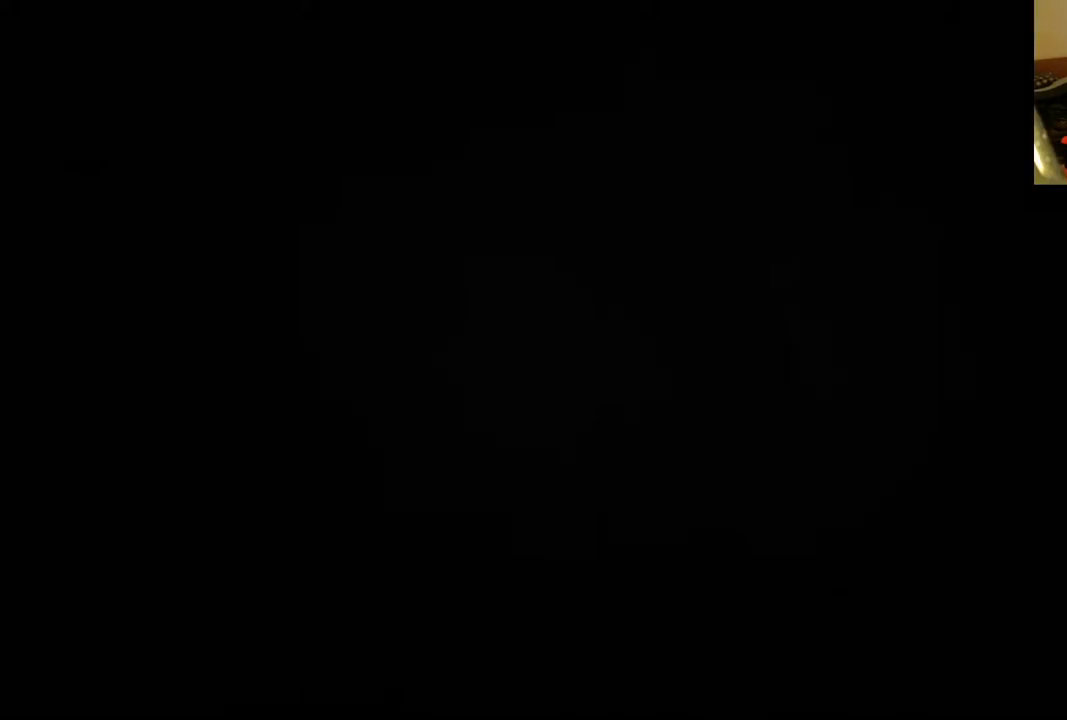
{"dt_ms": 500, "buttons": [], "left_stick": "center", "right_stick": "center", "events": []}
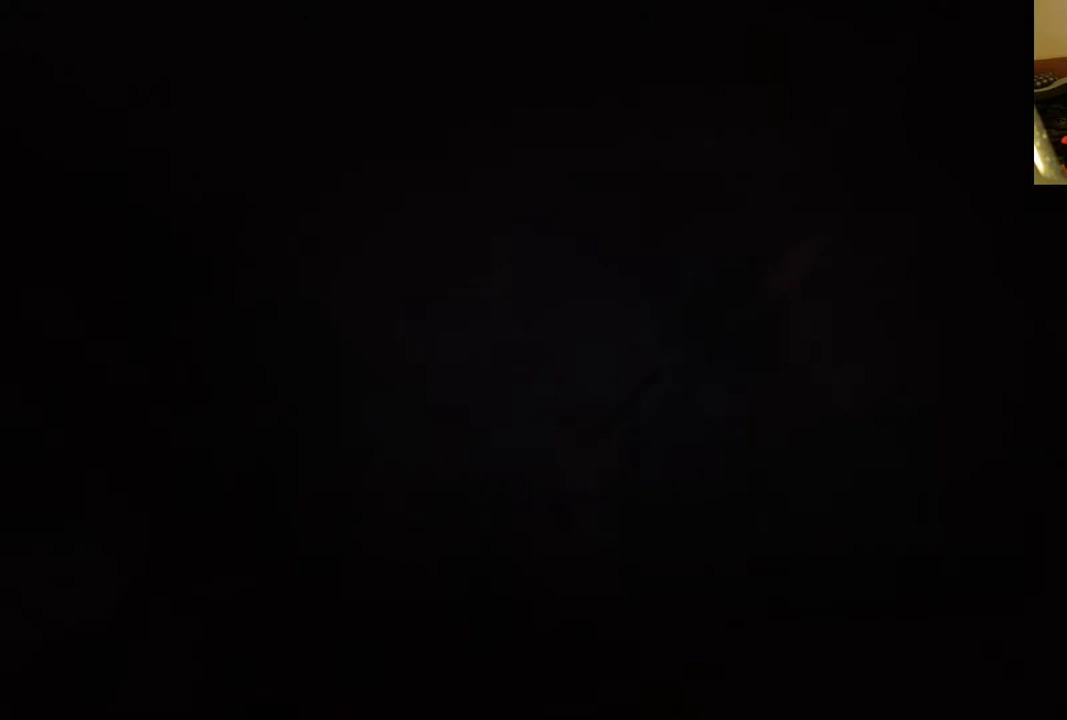
{"dt_ms": 500, "buttons": ["A"], "left_stick": "center", "right_stick": "center", "events": [[367, "A", "down"]]}
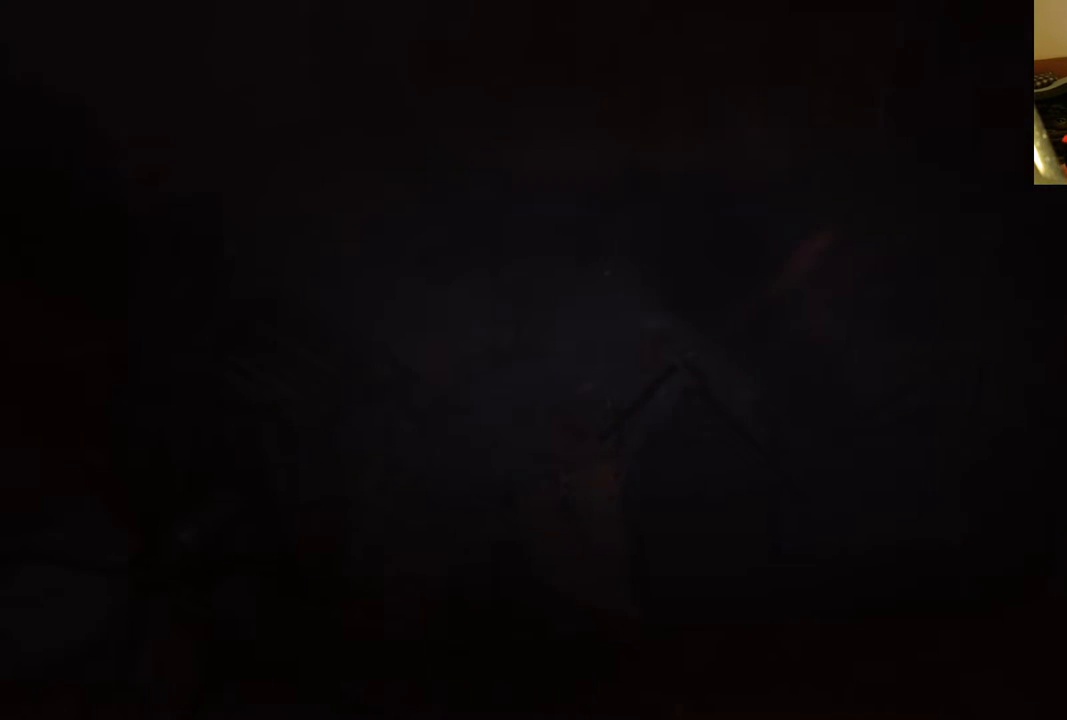
{"dt_ms": 500, "buttons": [], "left_stick": "center", "right_stick": "center", "events": [[17, "A", "up"]]}
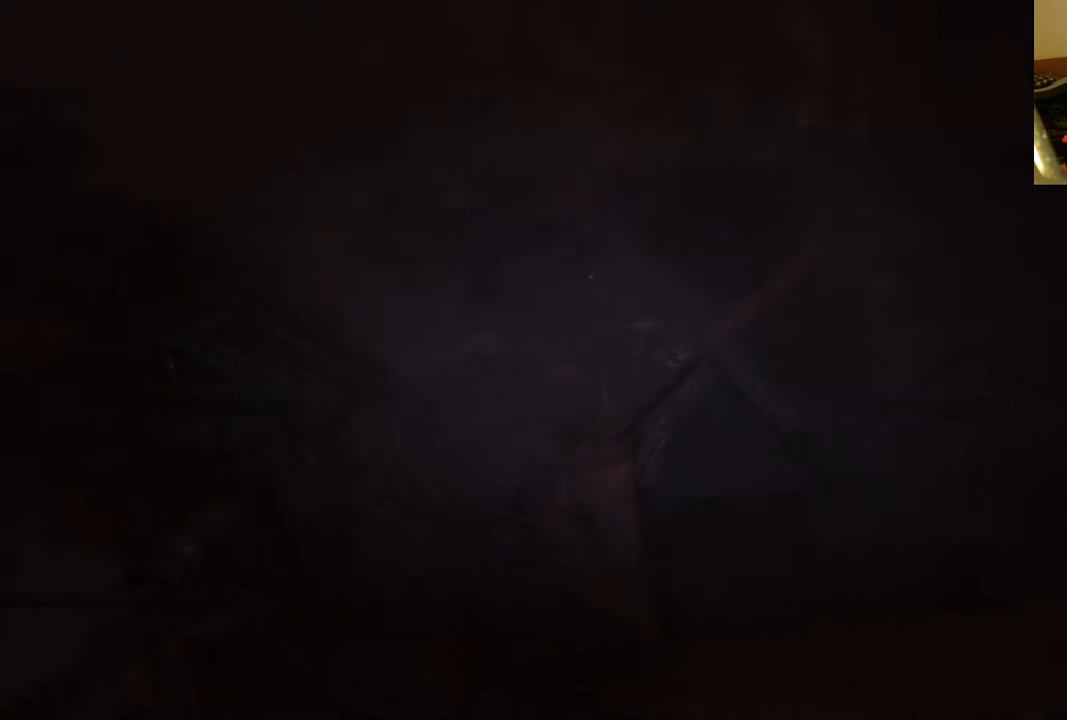
{"dt_ms": 500, "buttons": [], "left_stick": "center", "right_stick": "center", "events": [[67, "B", "down"], [200, "B", "up"]]}
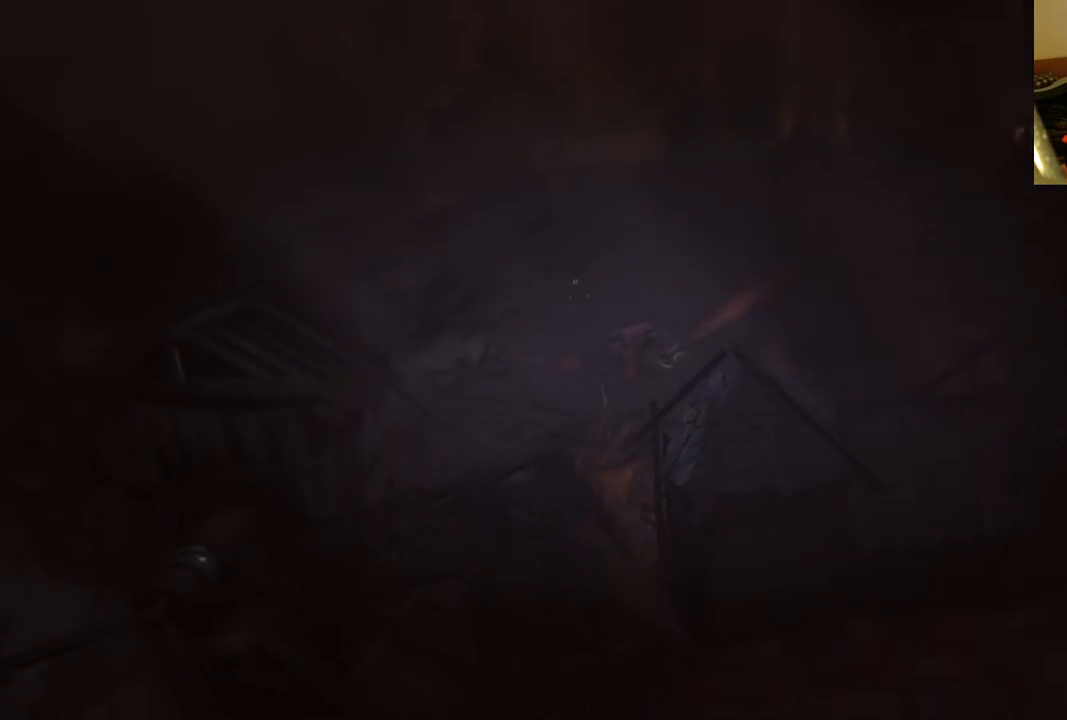
{"dt_ms": 500, "buttons": [], "left_stick": "center", "right_stick": "center", "events": []}
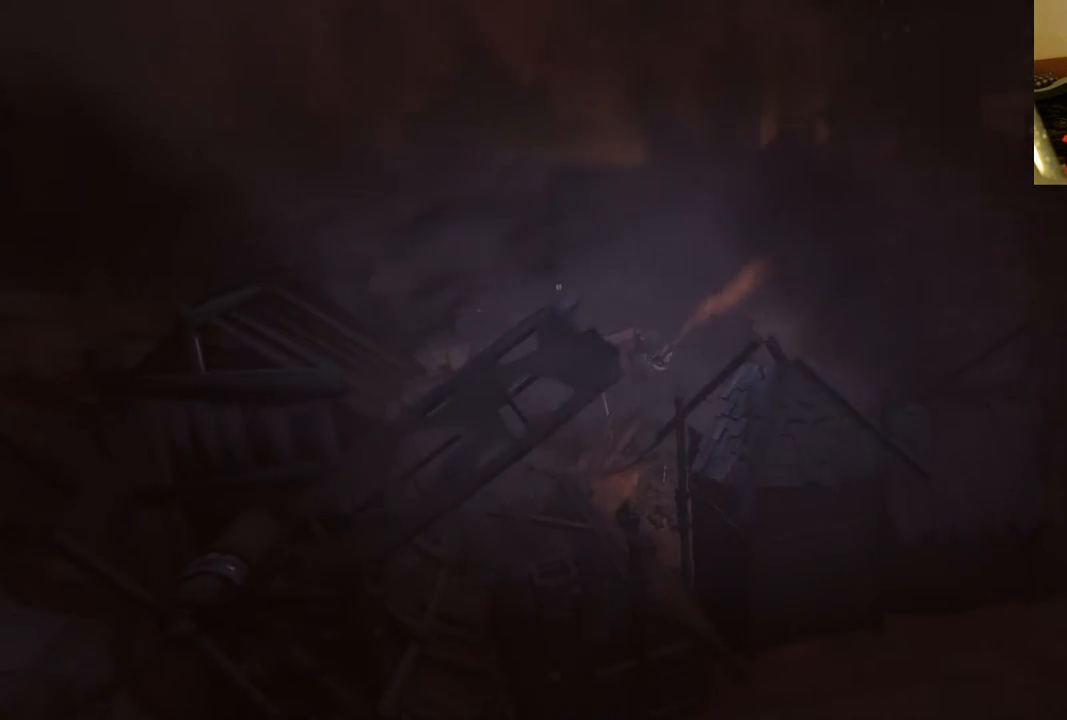
{"dt_ms": 500, "buttons": [], "left_stick": "center", "right_stick": "center", "events": []}
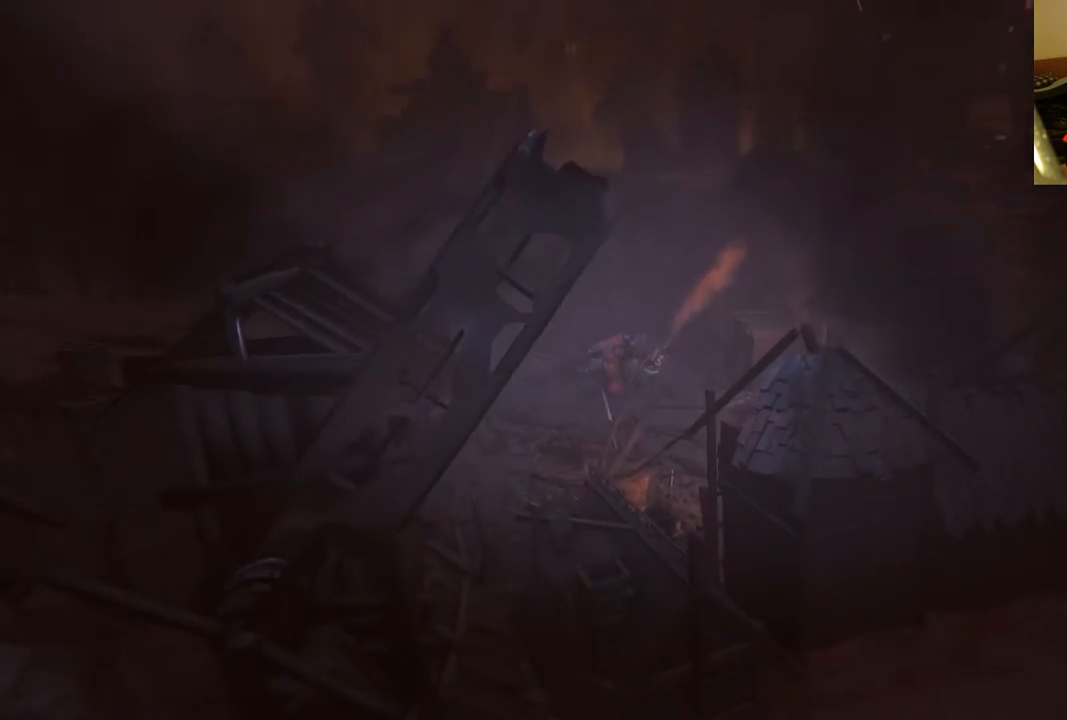
{"dt_ms": 500, "buttons": [], "left_stick": "center", "right_stick": "center", "events": []}
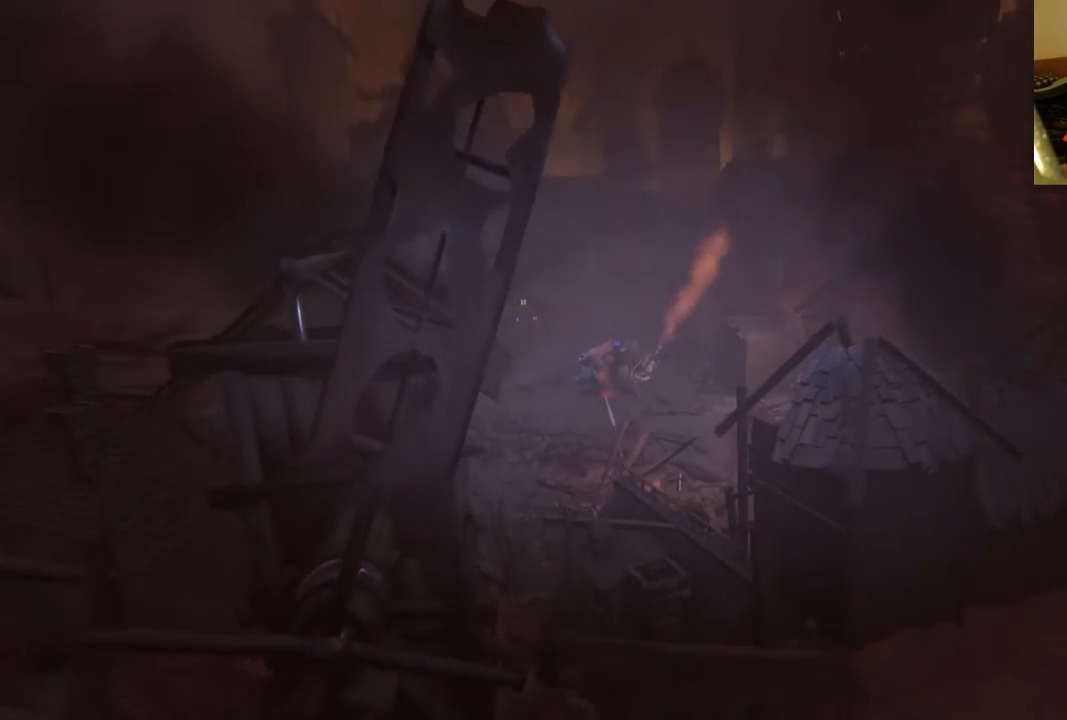
{"dt_ms": 500, "buttons": ["B"], "left_stick": "center", "right_stick": "center", "events": [[50, "B", "down"]]}
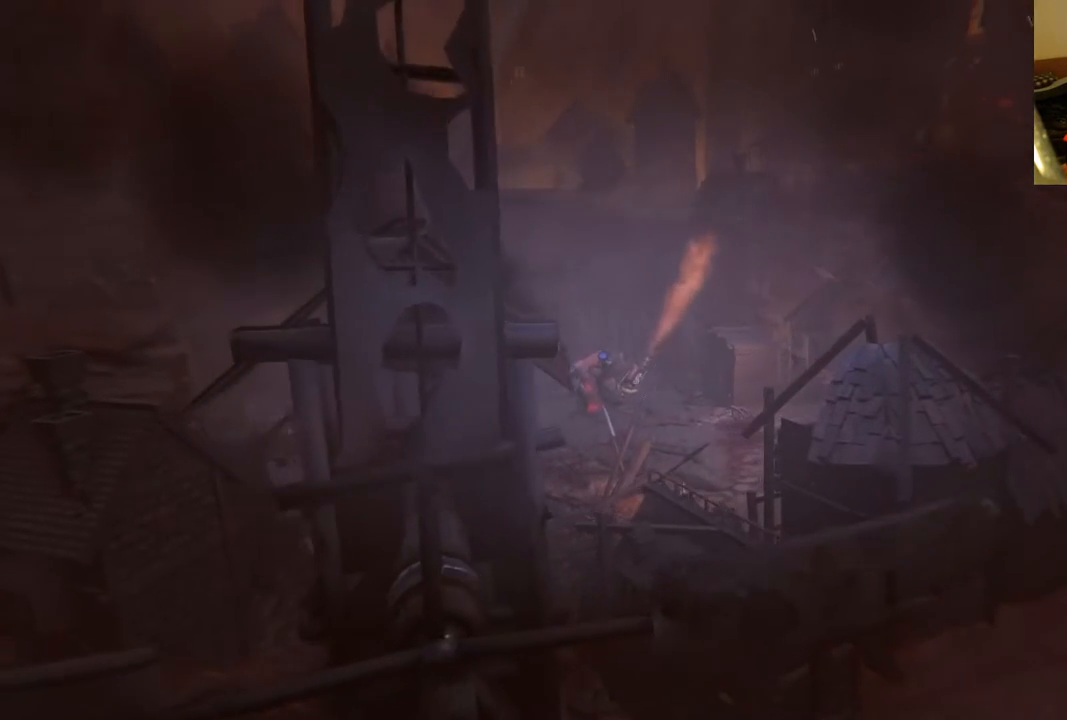
{"dt_ms": 500, "buttons": ["B"], "left_stick": "center", "right_stick": "center", "events": []}
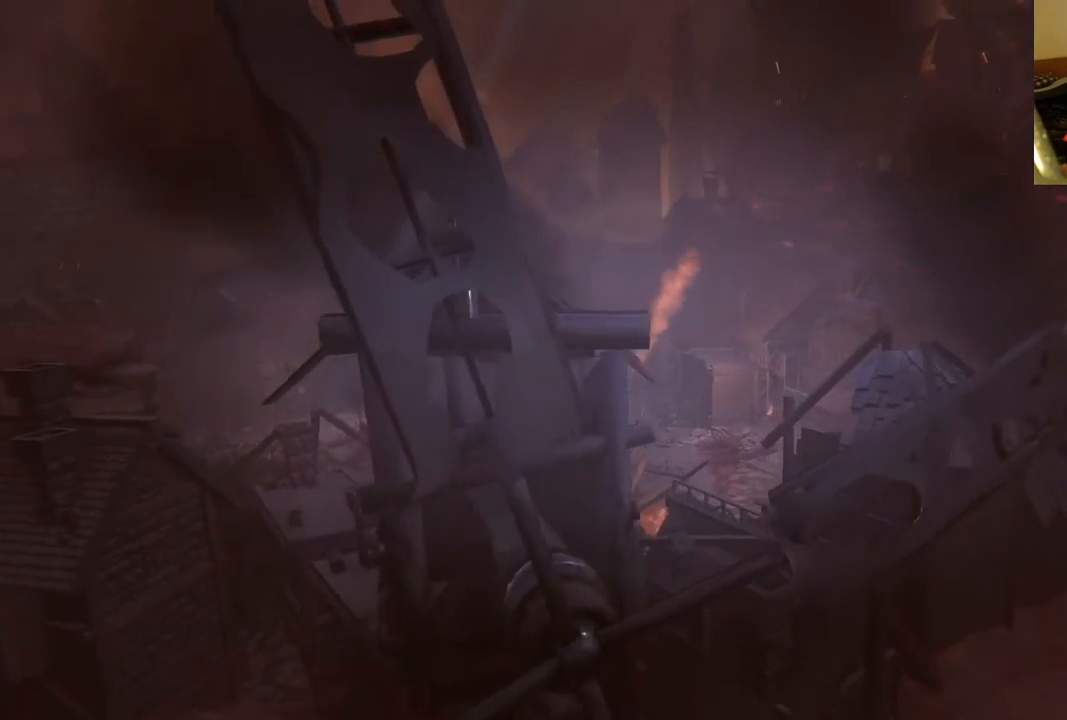
{"dt_ms": 500, "buttons": [], "left_stick": "center", "right_stick": "center", "events": [[433, "B", "up"]]}
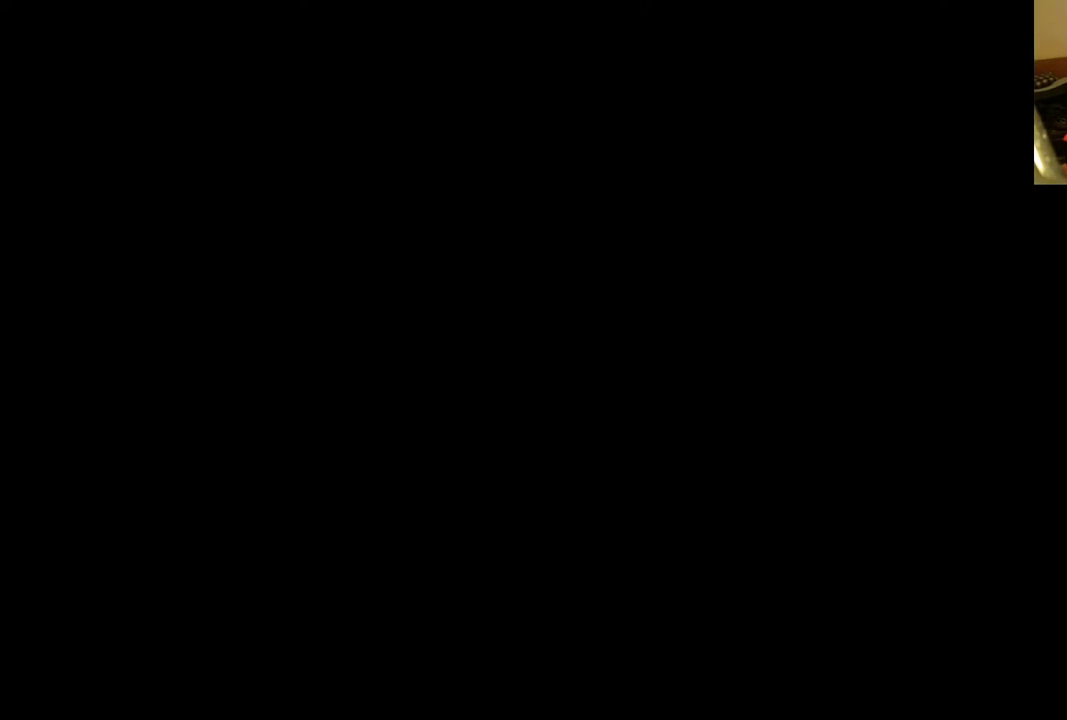
{"dt_ms": 500, "buttons": [], "left_stick": "up", "right_stick": "center", "events": [[267, "left_stick", "up"]]}
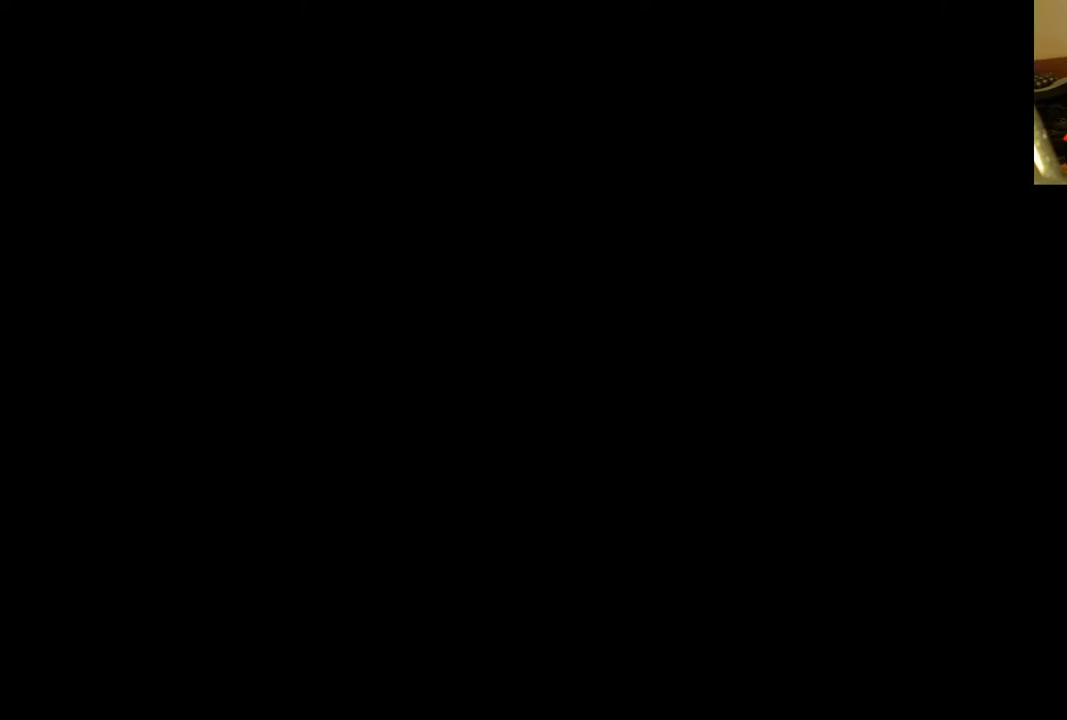
{"dt_ms": 500, "buttons": [], "left_stick": "center", "right_stick": "center", "events": [[283, "left_stick", "center"]]}
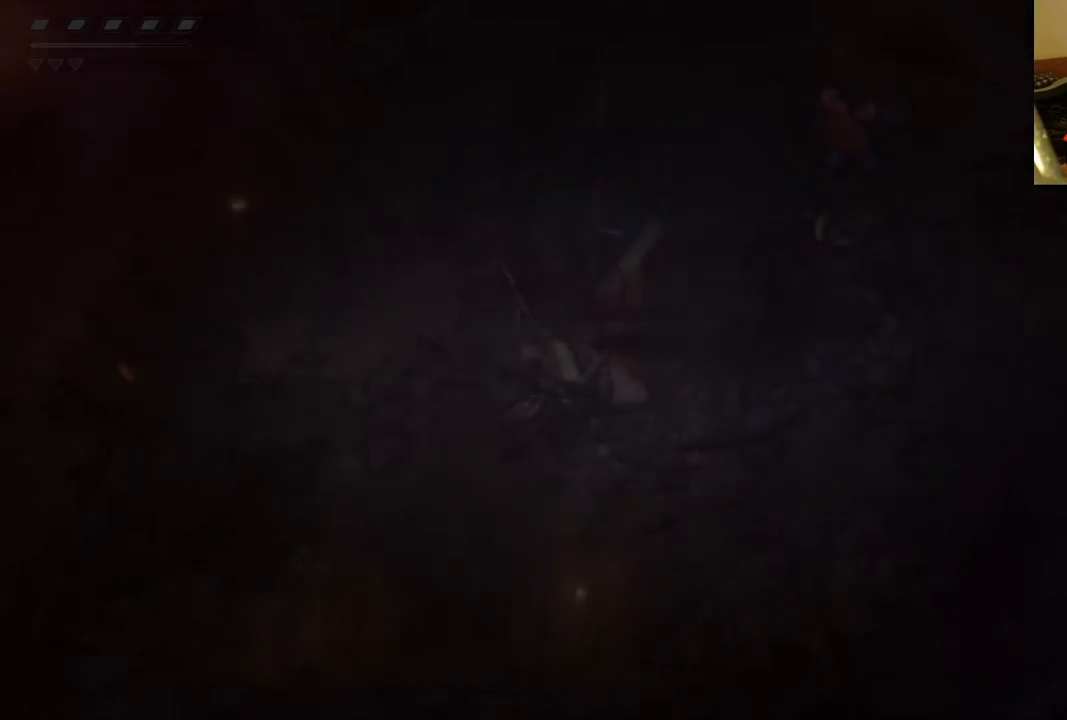
{"dt_ms": 500, "buttons": [], "left_stick": "left", "right_stick": "right", "events": [[333, "right_stick", "right"], [417, "left_stick", "left"]]}
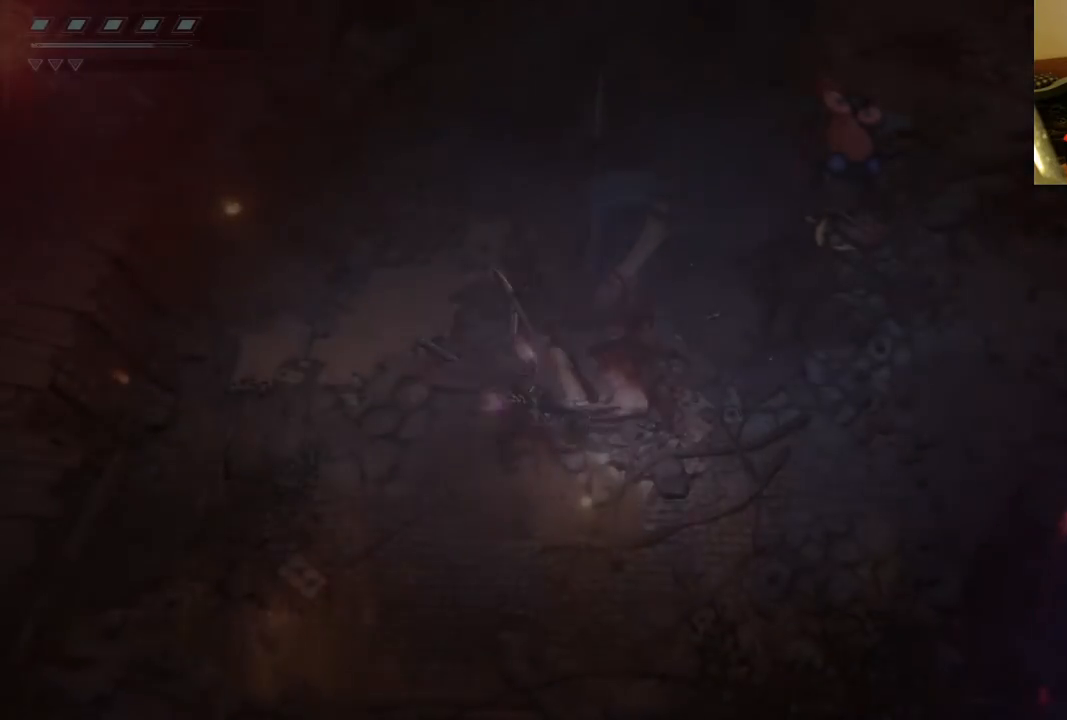
{"dt_ms": 500, "buttons": ["L2", "R2"], "left_stick": "up-left", "right_stick": "up-right", "events": [[33, "L2", "down"], [200, "right_stick", "up-right"], [250, "R2", "down"], [350, "left_stick", "up-left"]]}
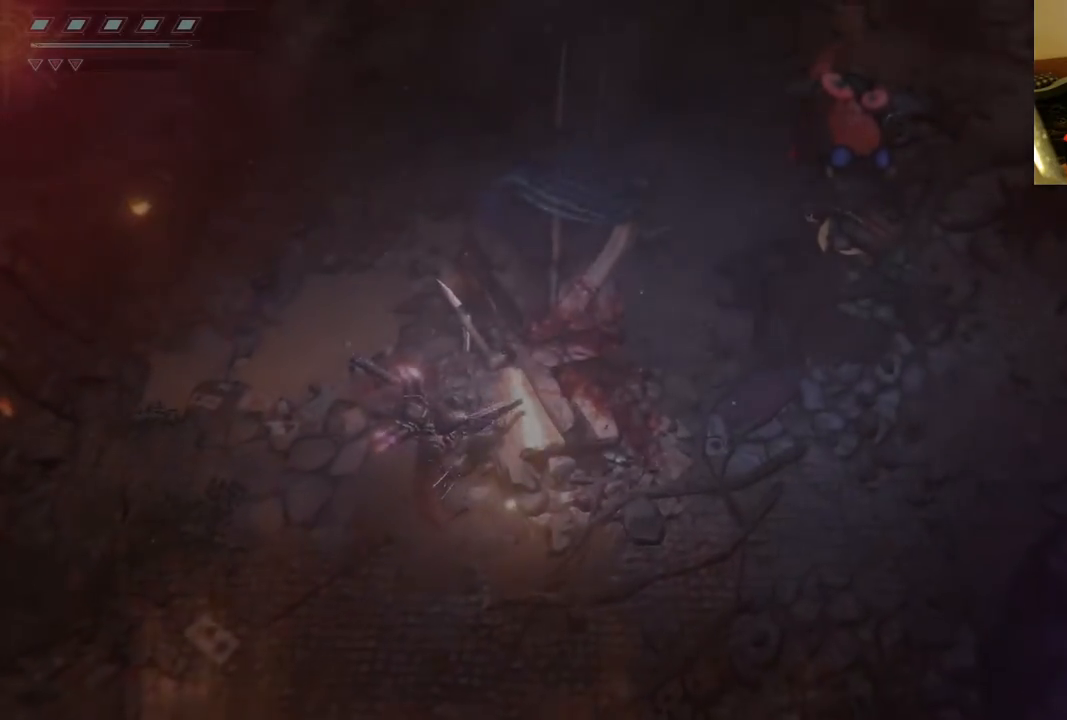
{"dt_ms": 500, "buttons": ["L2", "R2"], "left_stick": "up-left", "right_stick": "up-right", "events": [[183, "right_stick", "up"], [500, "right_stick", "up-right"]]}
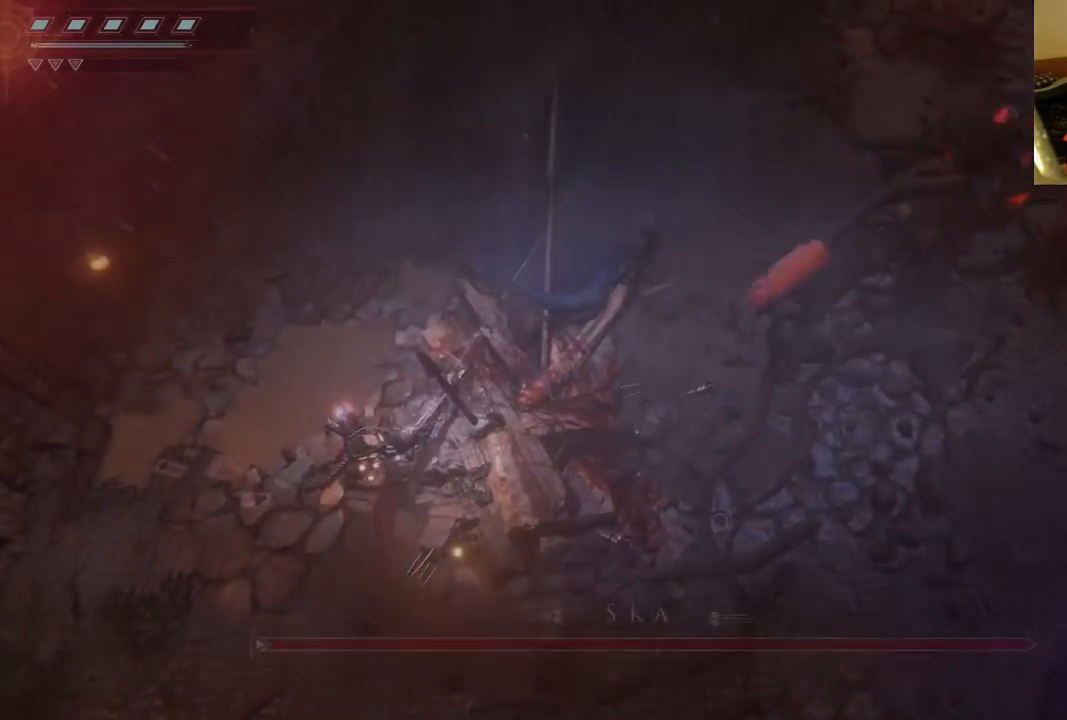
{"dt_ms": 500, "buttons": ["L2", "R2"], "left_stick": "up-left", "right_stick": "up-right", "events": []}
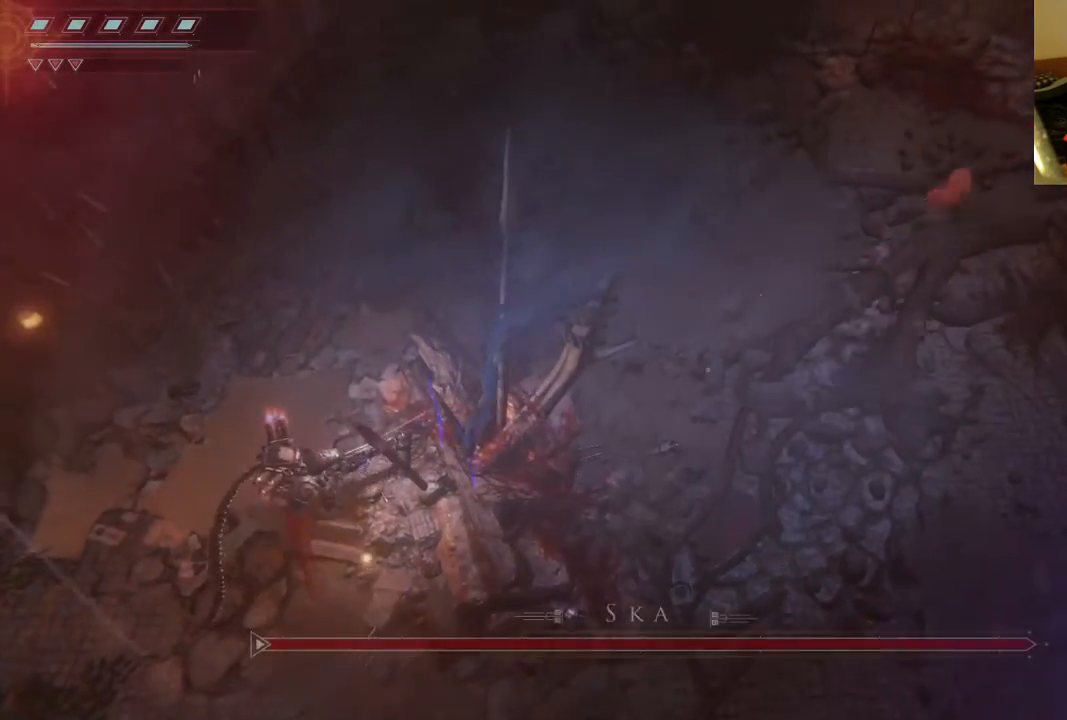
{"dt_ms": 500, "buttons": ["L2", "R2"], "left_stick": "up", "right_stick": "up-right", "events": [[383, "left_stick", "up"]]}
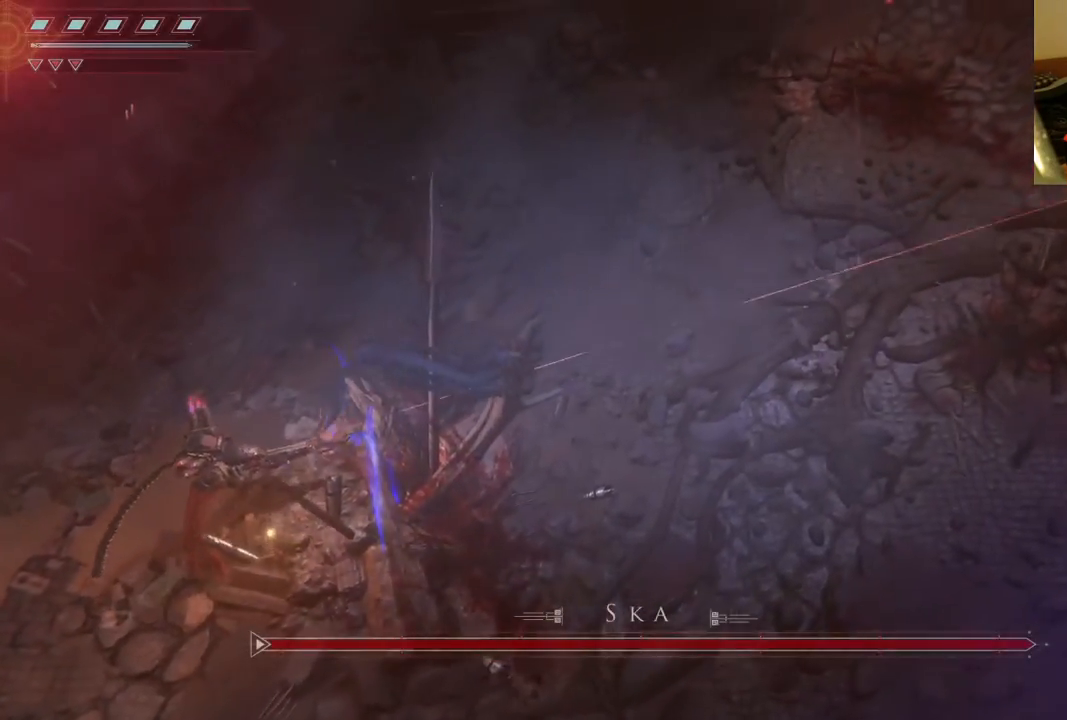
{"dt_ms": 500, "buttons": ["L2", "R2"], "left_stick": "up-right", "right_stick": "up-right", "events": [[267, "left_stick", "up-right"]]}
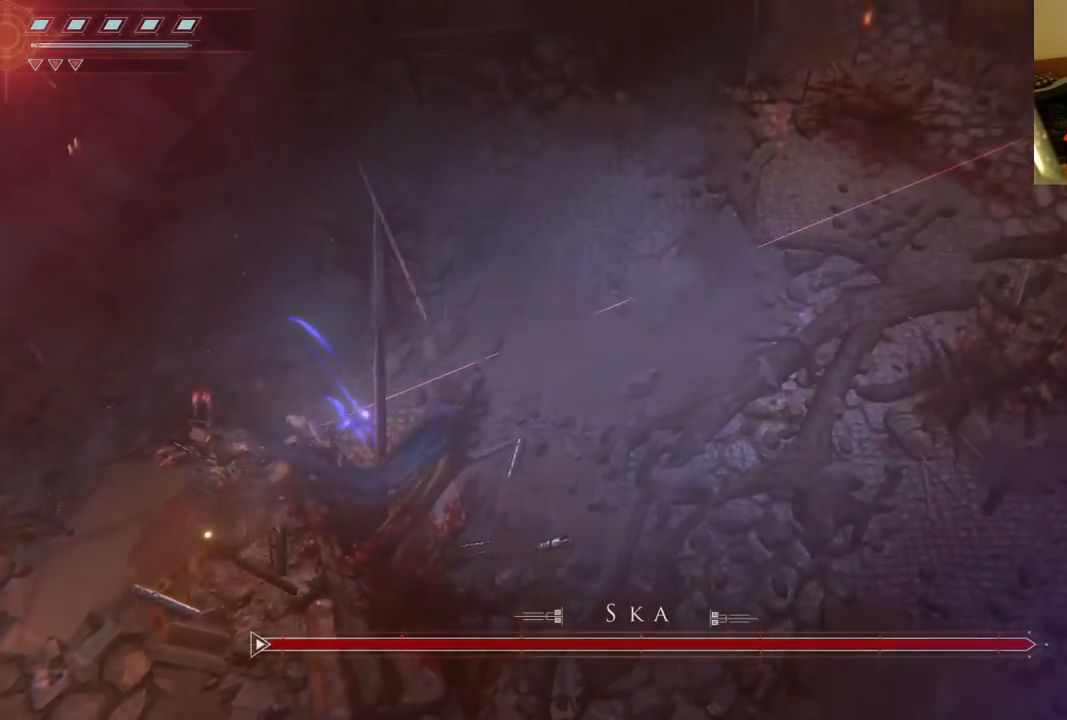
{"dt_ms": 500, "buttons": ["L2", "R2"], "left_stick": "up-right", "right_stick": "right", "events": [[200, "right_stick", "right"]]}
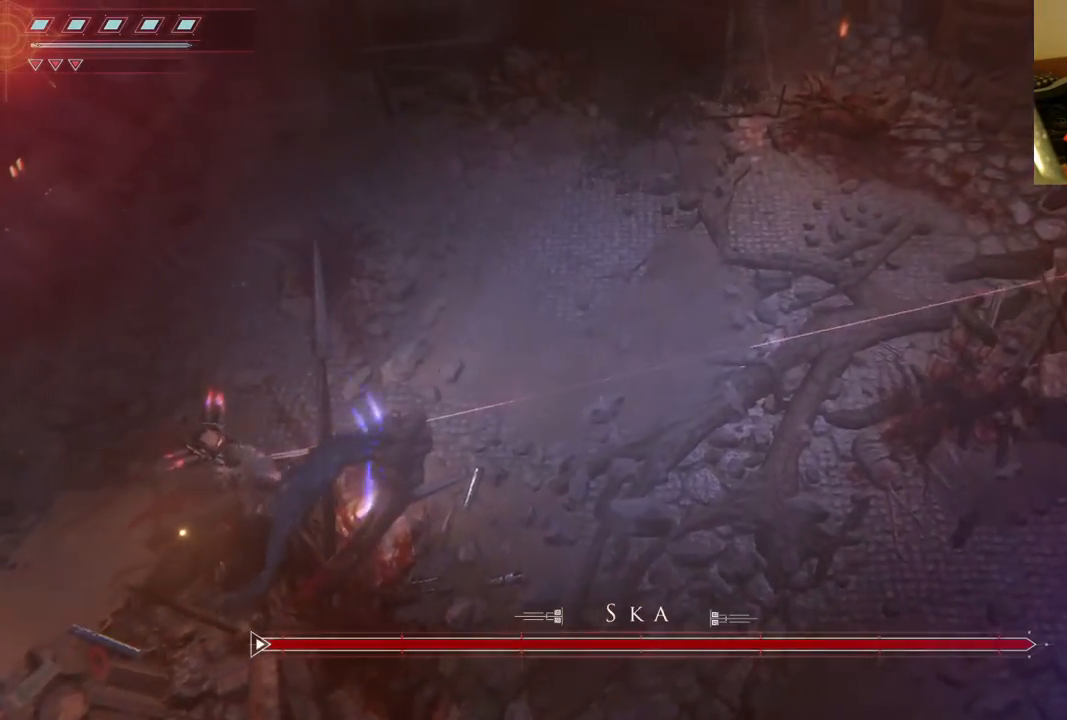
{"dt_ms": 1000, "buttons": ["L2", "R2"], "left_stick": "up-right", "right_stick": "right"}
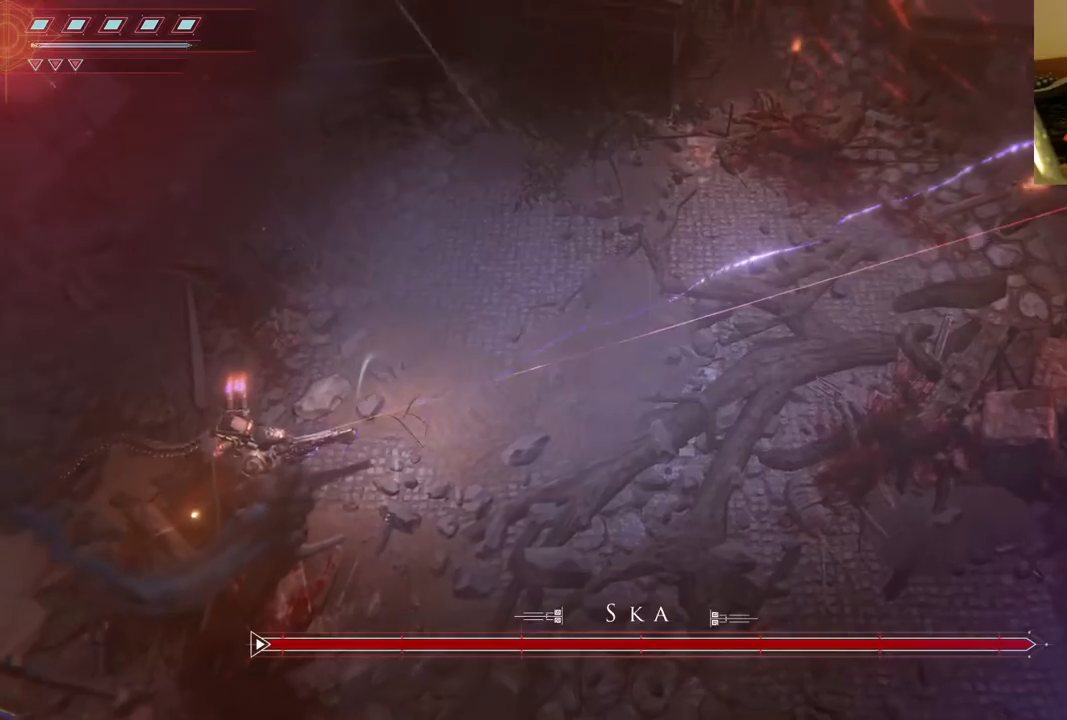
{"dt_ms": 500, "buttons": ["L2", "R2"], "left_stick": "up-right", "right_stick": "right", "events": [[233, "R2", "up"], [417, "R2", "down"]]}
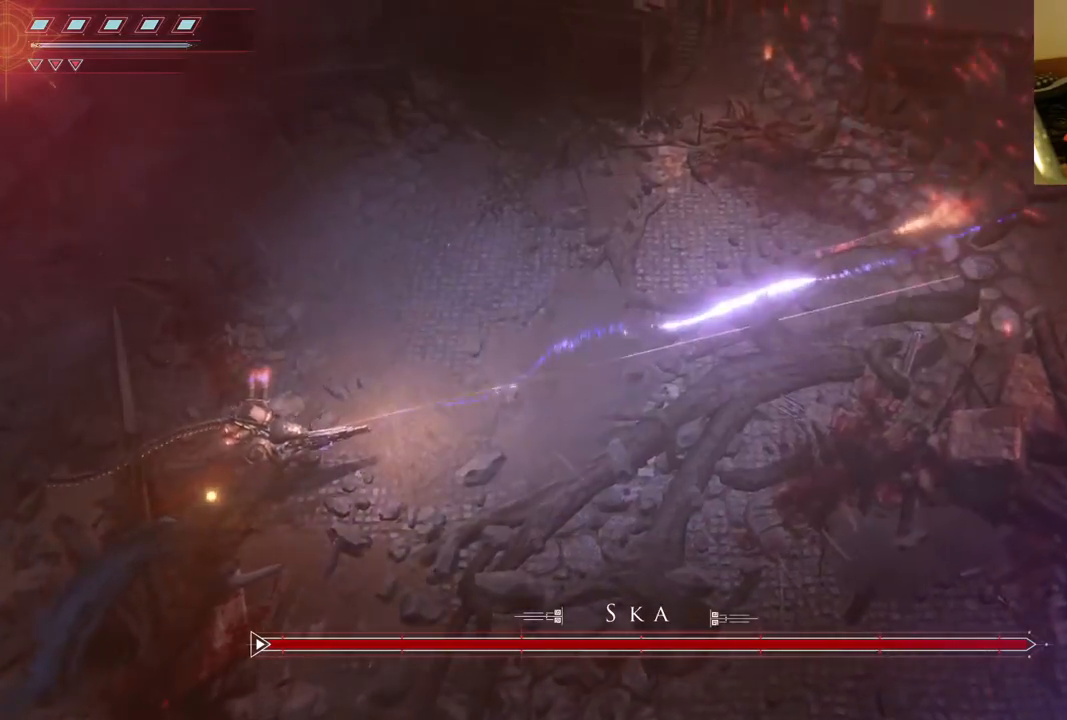
{"dt_ms": 500, "buttons": ["L2", "R2"], "left_stick": "center", "right_stick": "right", "events": [[100, "R2", "up"], [150, "R2", "down"], [400, "left_stick", "center"]]}
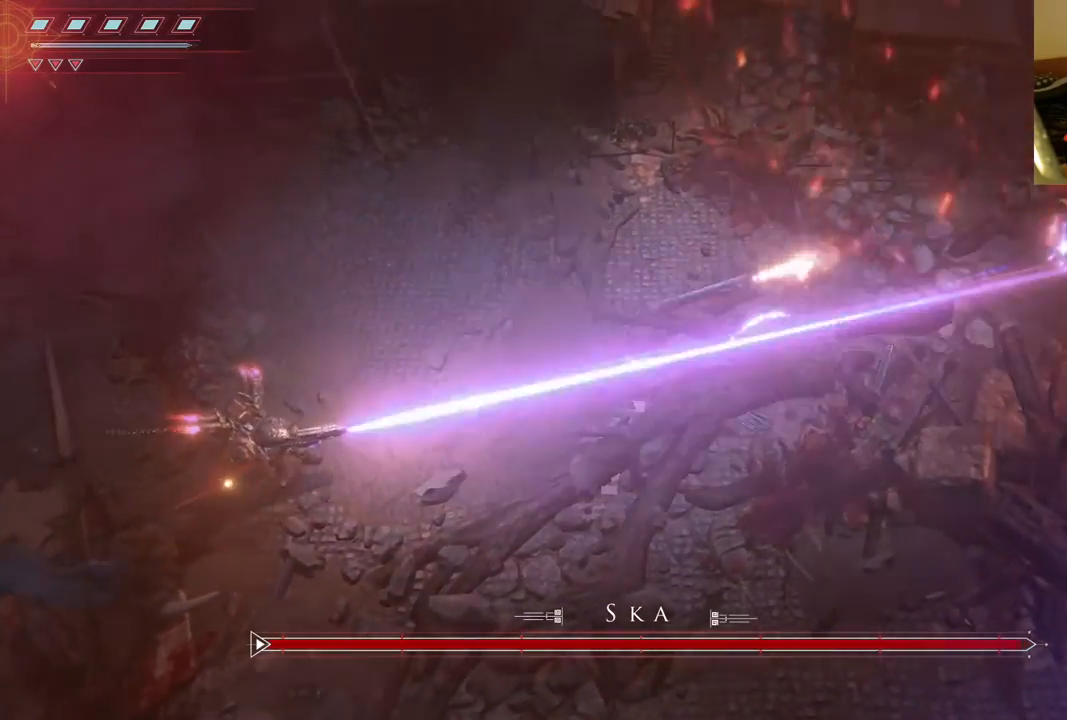
{"dt_ms": 500, "buttons": ["L2", "R2"], "left_stick": "left", "right_stick": "right", "events": [[367, "left_stick", "left"]]}
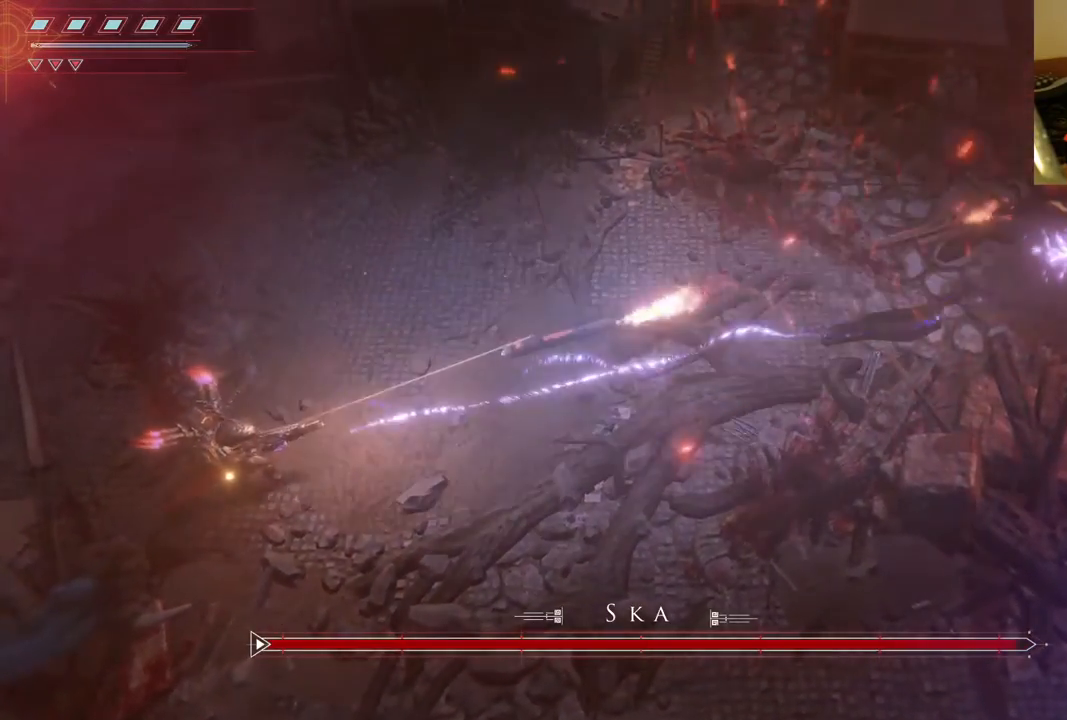
{"dt_ms": 500, "buttons": ["L2", "R2"], "left_stick": "left", "right_stick": "right", "events": []}